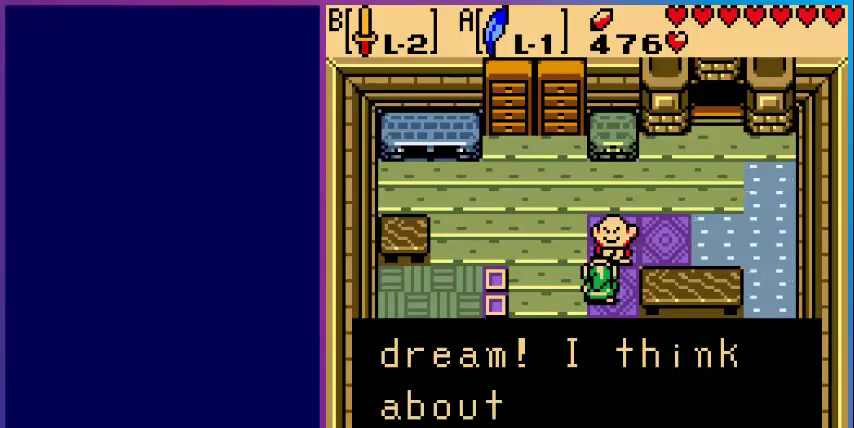
Gameplay with a controller (Nintendo layout); each line is a JSON object with the inputs held at the frame after it. "events" lists button and stick changes between this image and that frame as [ms after this image, input, new state], when the widget could be followed in between. Not read: L3 R3.
{"buttons": [], "events": []}
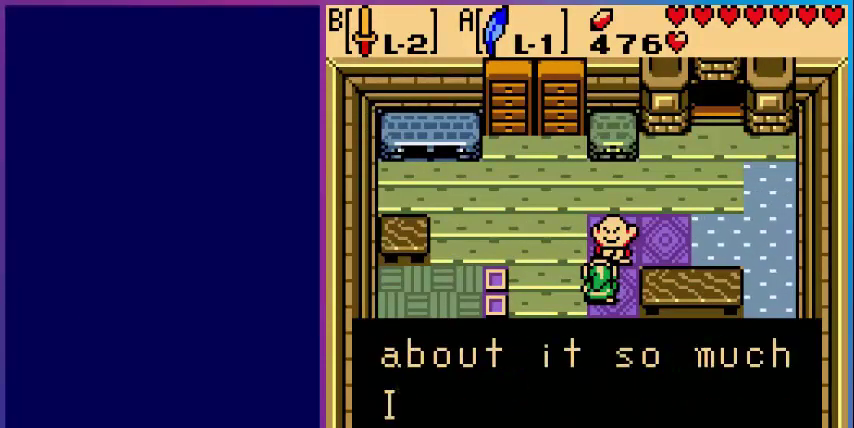
{"buttons": [], "events": []}
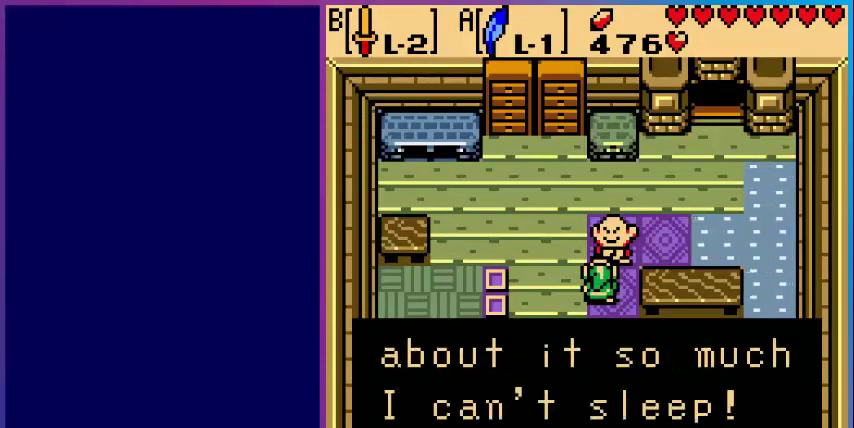
{"buttons": [], "events": [[280, "A", "down"], [480, "A", "up"]]}
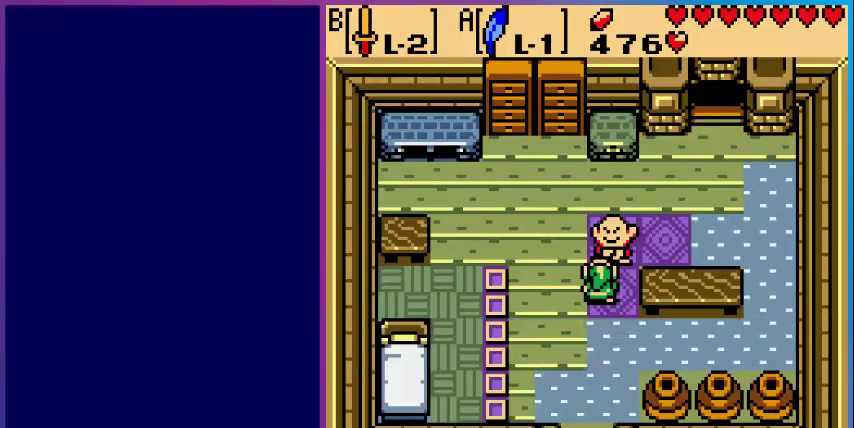
{"buttons": ["DPAD_DOWN"], "events": [[160, "DPAD_DOWN", "down"]]}
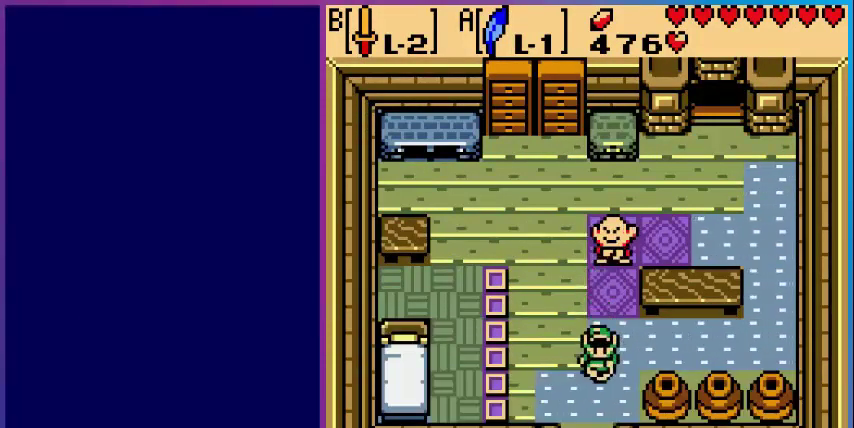
{"buttons": ["DPAD_DOWN"], "events": []}
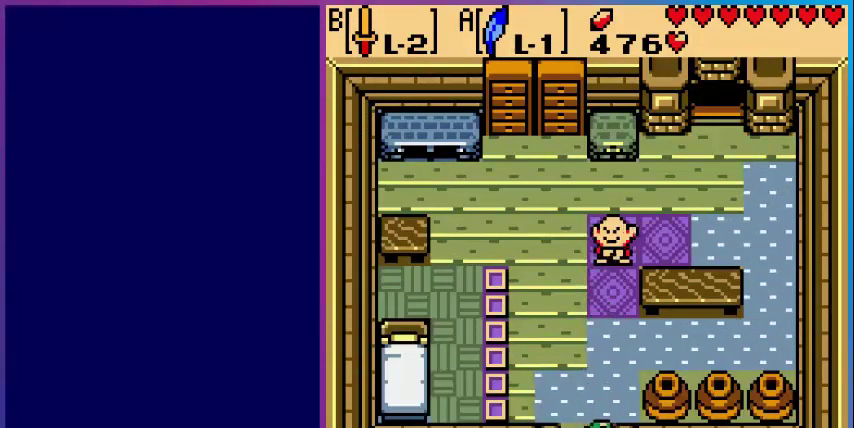
{"buttons": [], "events": [[400, "DPAD_DOWN", "up"]]}
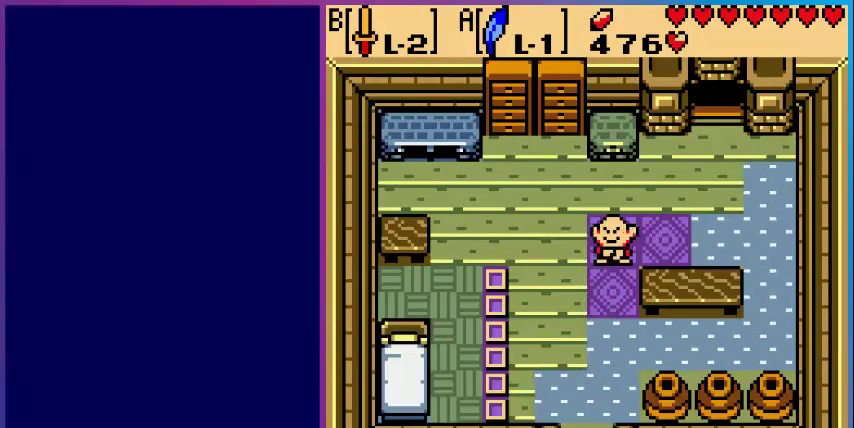
{"buttons": [], "events": []}
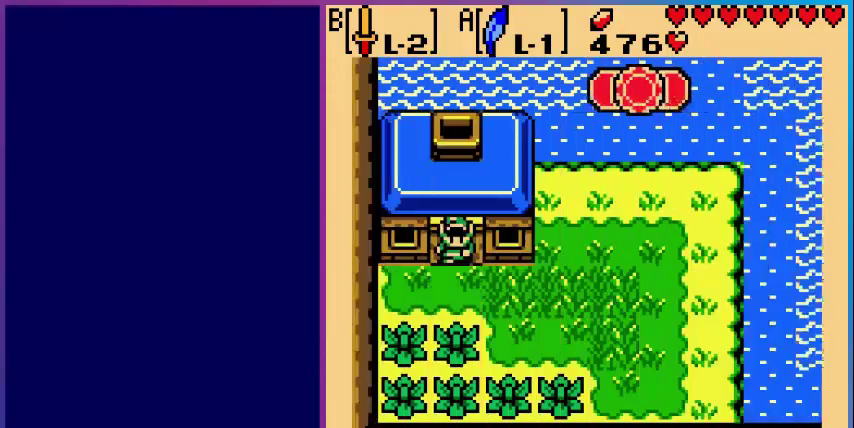
{"buttons": ["DPAD_RIGHT"], "events": [[120, "DPAD_DOWN", "down"], [400, "DPAD_RIGHT", "down"], [480, "DPAD_DOWN", "up"]]}
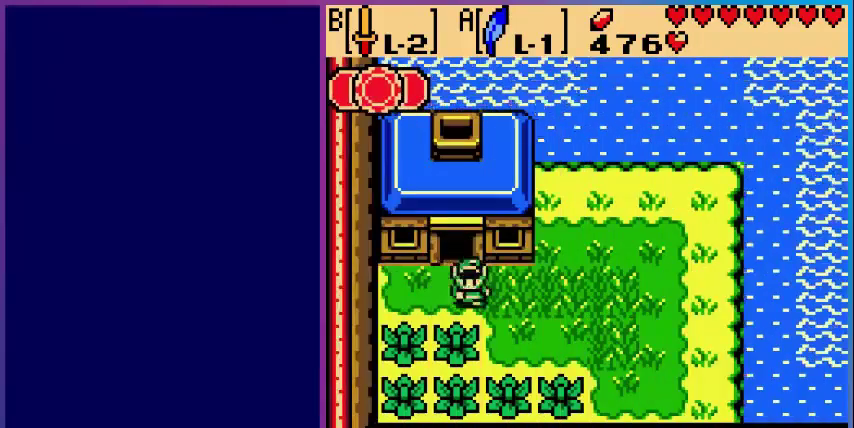
{"buttons": ["A", "DPAD_RIGHT"], "events": [[520, "A", "down"]]}
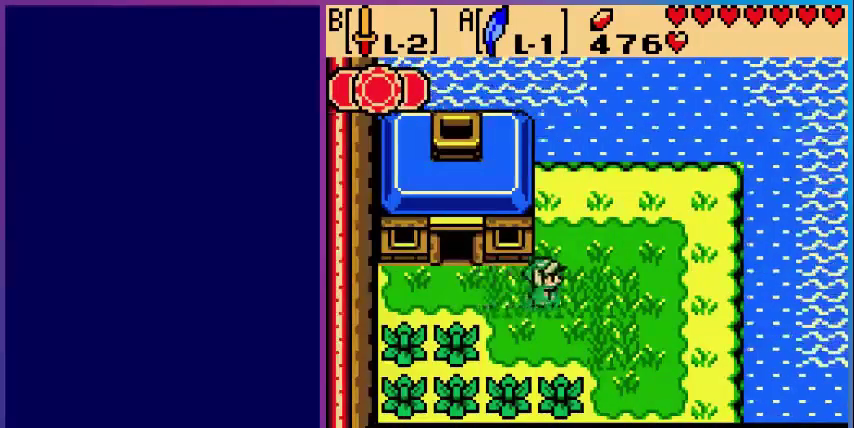
{"buttons": ["DPAD_RIGHT"], "events": [[360, "A", "up"]]}
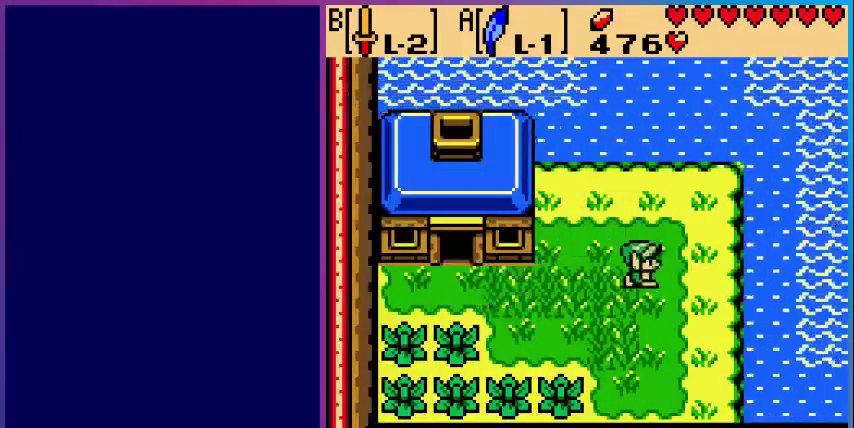
{"buttons": ["A", "DPAD_DOWN", "DPAD_RIGHT"], "events": [[200, "DPAD_DOWN", "down"], [280, "A", "down"]]}
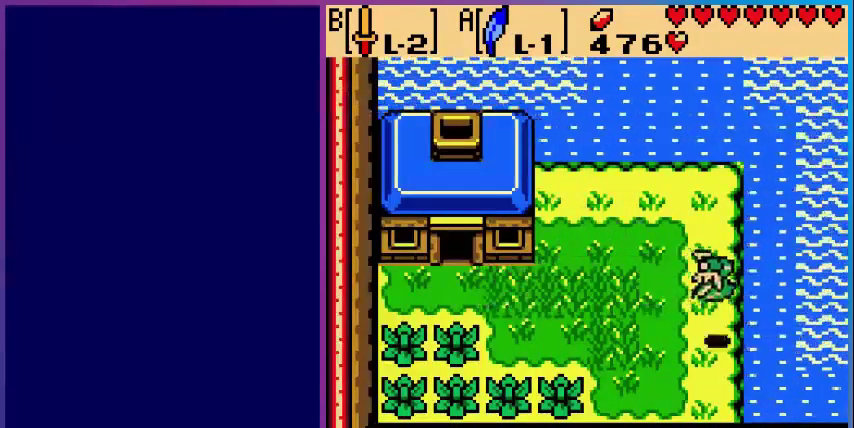
{"buttons": ["DPAD_RIGHT"], "events": [[280, "A", "up"], [280, "DPAD_DOWN", "up"]]}
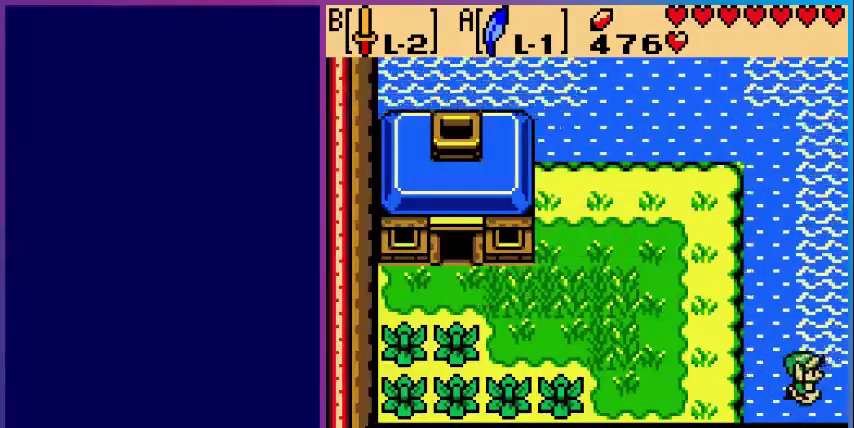
{"buttons": [], "events": [[400, "DPAD_RIGHT", "up"]]}
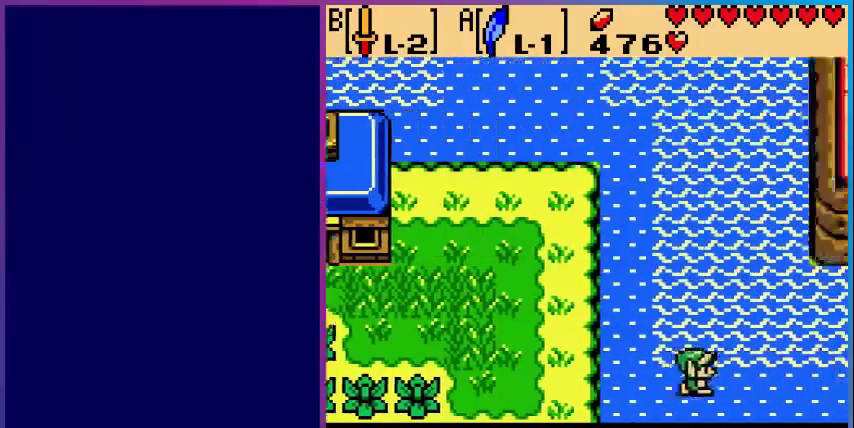
{"buttons": ["DPAD_RIGHT"], "events": [[280, "DPAD_RIGHT", "down"]]}
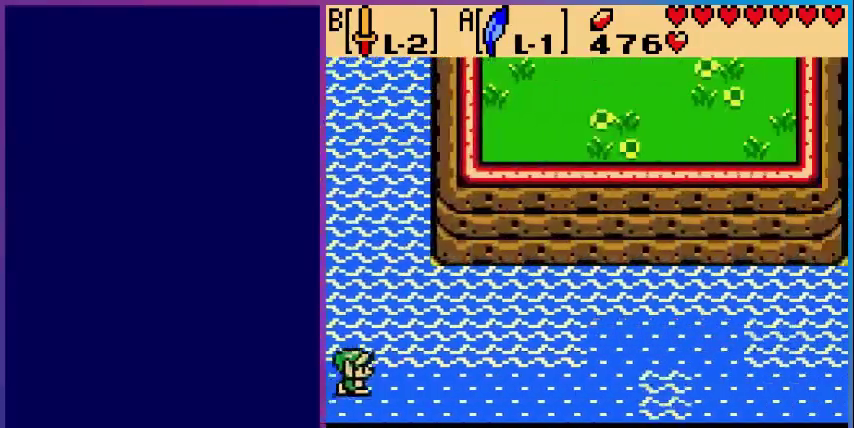
{"buttons": ["DPAD_RIGHT"], "events": []}
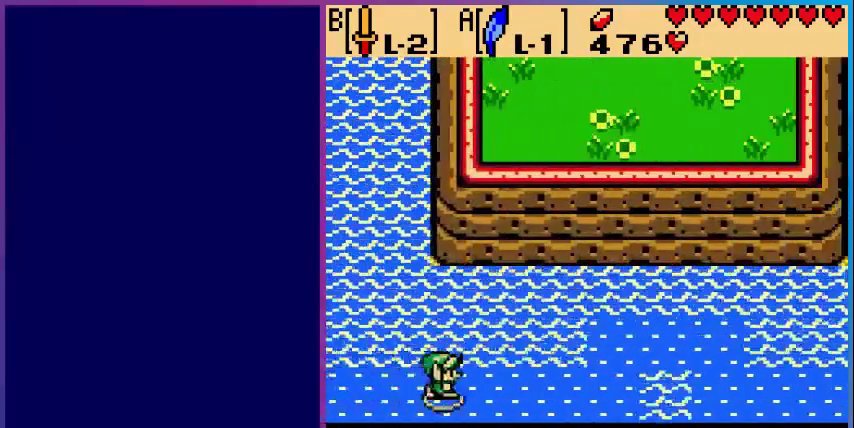
{"buttons": ["DPAD_RIGHT"], "events": [[80, "DPAD_DOWN", "down"], [280, "DPAD_DOWN", "up"]]}
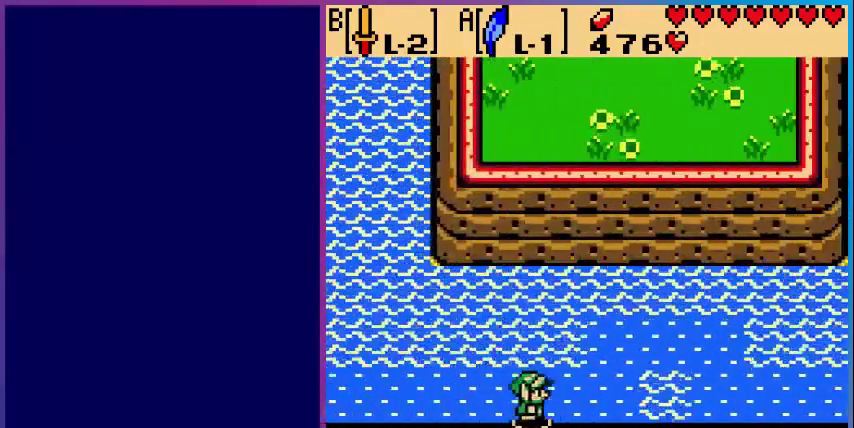
{"buttons": ["A", "DPAD_RIGHT"], "events": [[440, "A", "down"]]}
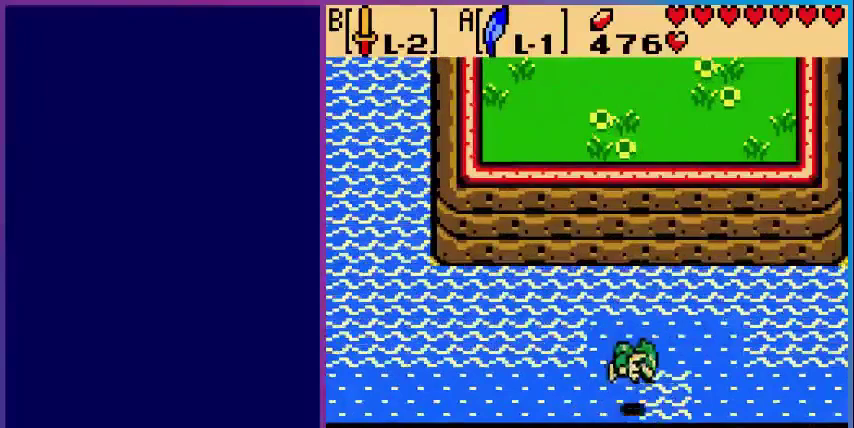
{"buttons": ["DPAD_RIGHT"], "events": [[120, "A", "up"]]}
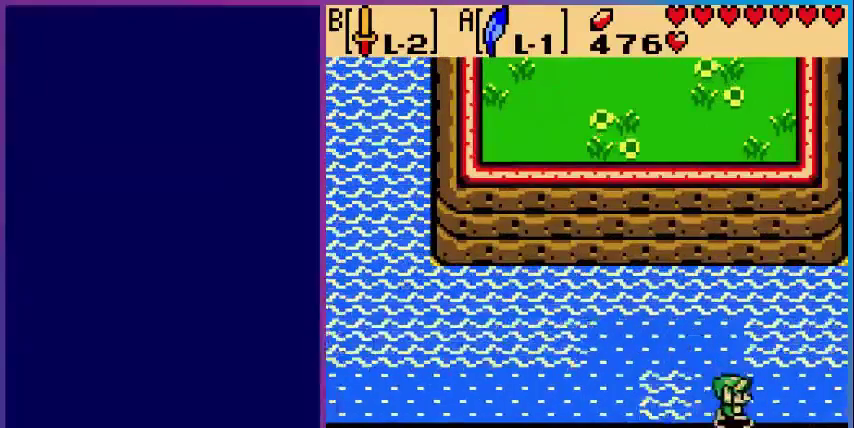
{"buttons": ["DPAD_RIGHT"], "events": []}
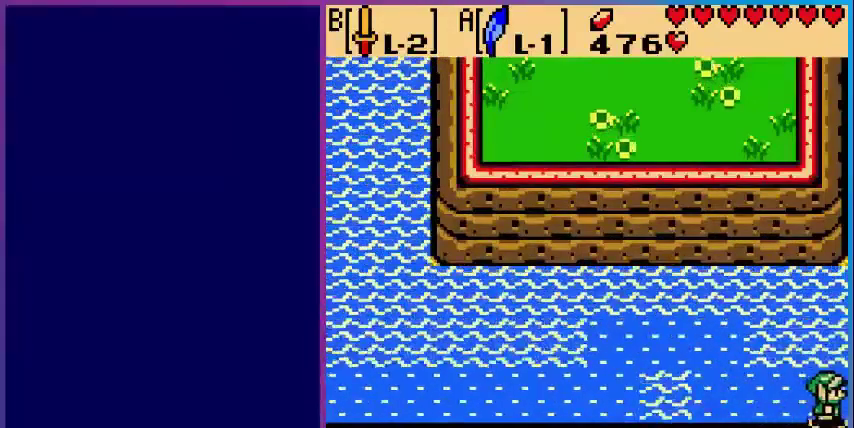
{"buttons": [], "events": [[280, "DPAD_RIGHT", "up"]]}
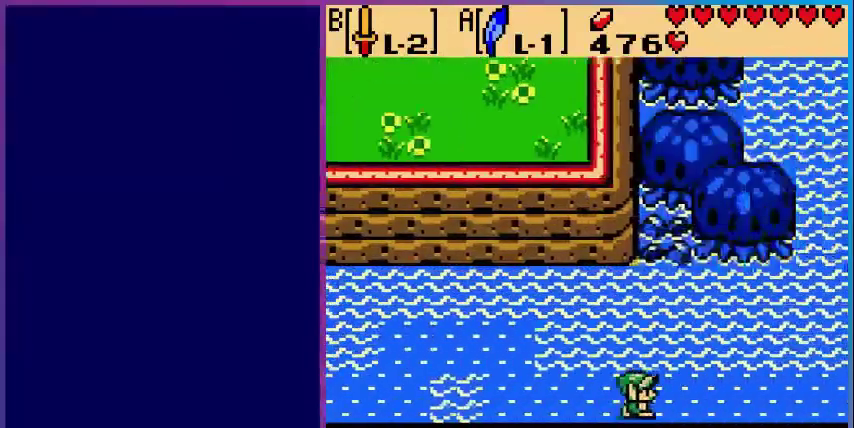
{"buttons": [], "events": []}
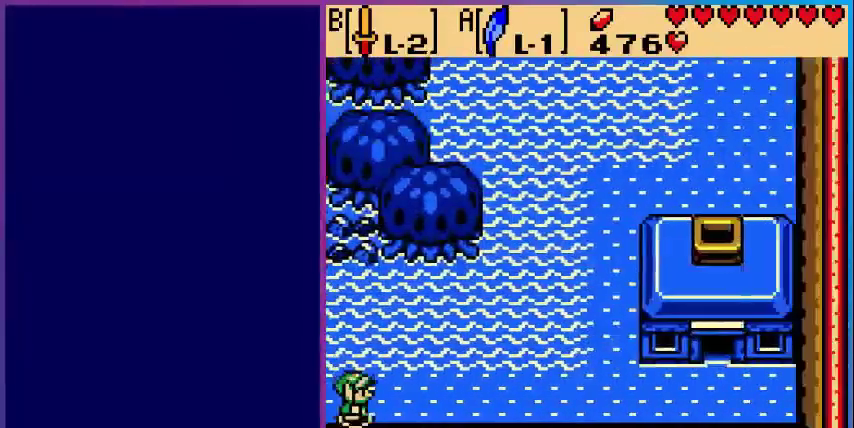
{"buttons": [], "events": [[120, "DPAD_RIGHT", "down"], [400, "DPAD_RIGHT", "up"]]}
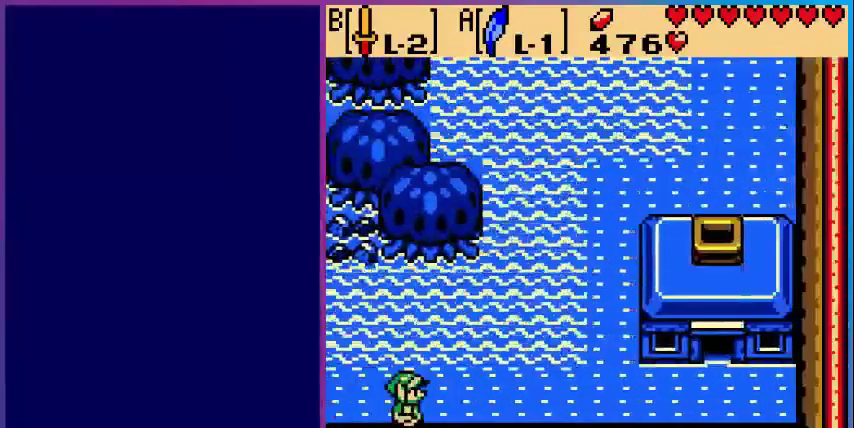
{"buttons": [], "events": [[320, "START", "down"], [400, "START", "up"]]}
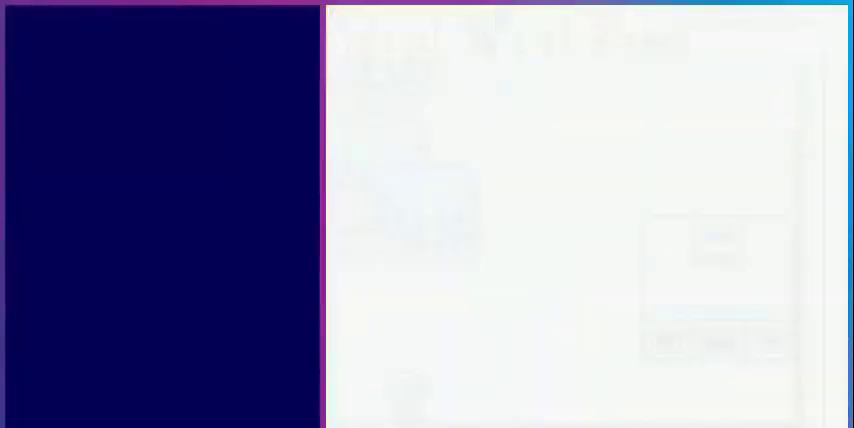
{"buttons": [], "events": []}
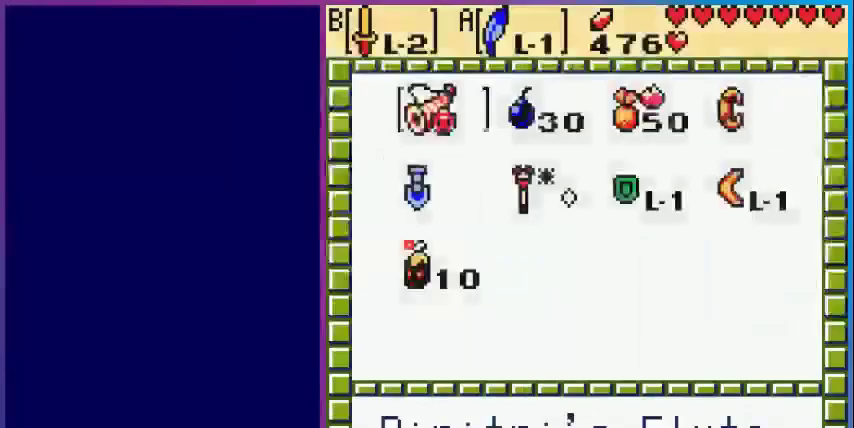
{"buttons": [], "events": []}
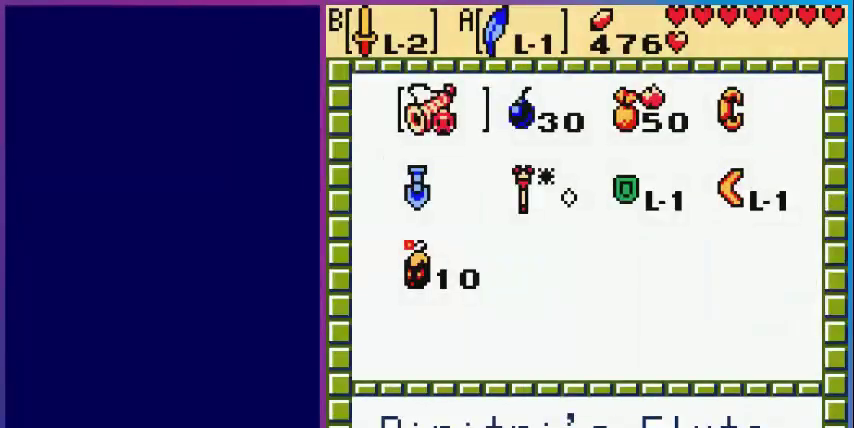
{"buttons": [], "events": []}
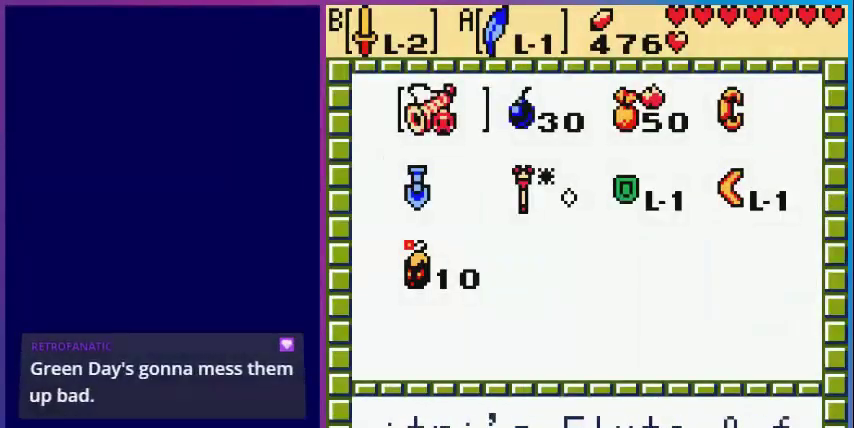
{"buttons": ["START"], "events": [[360, "A", "down"], [480, "A", "up"], [520, "START", "down"]]}
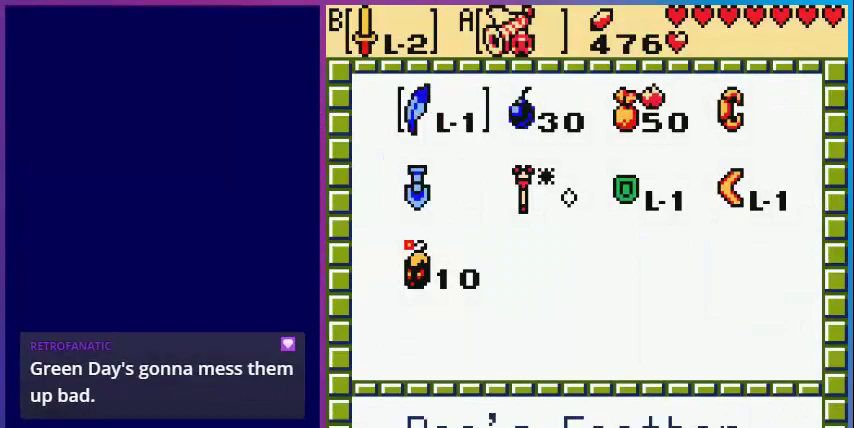
{"buttons": ["DPAD_RIGHT"], "events": [[120, "START", "up"], [480, "DPAD_RIGHT", "down"]]}
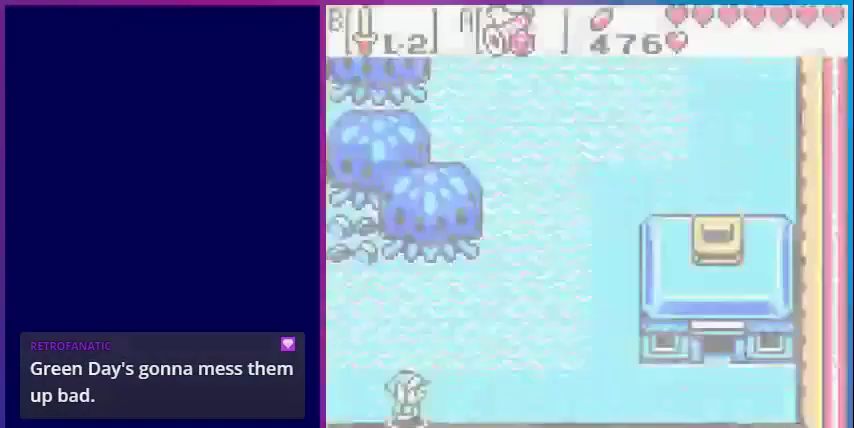
{"buttons": [], "events": [[520, "DPAD_RIGHT", "up"]]}
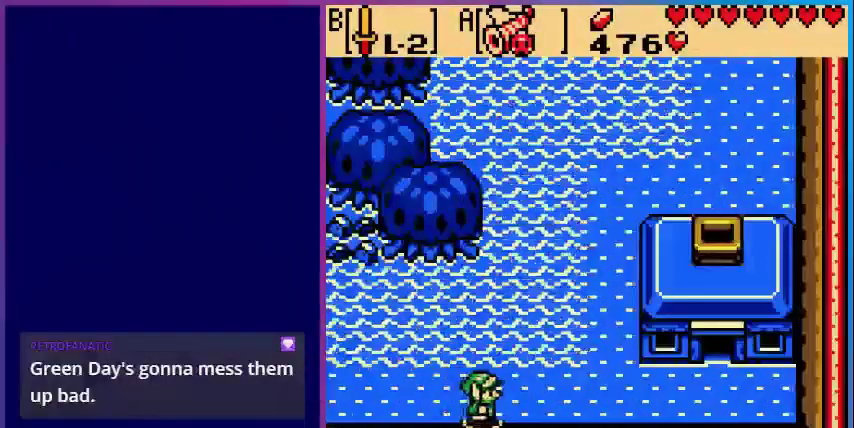
{"buttons": [], "events": [[80, "A", "down"], [120, "A", "up"]]}